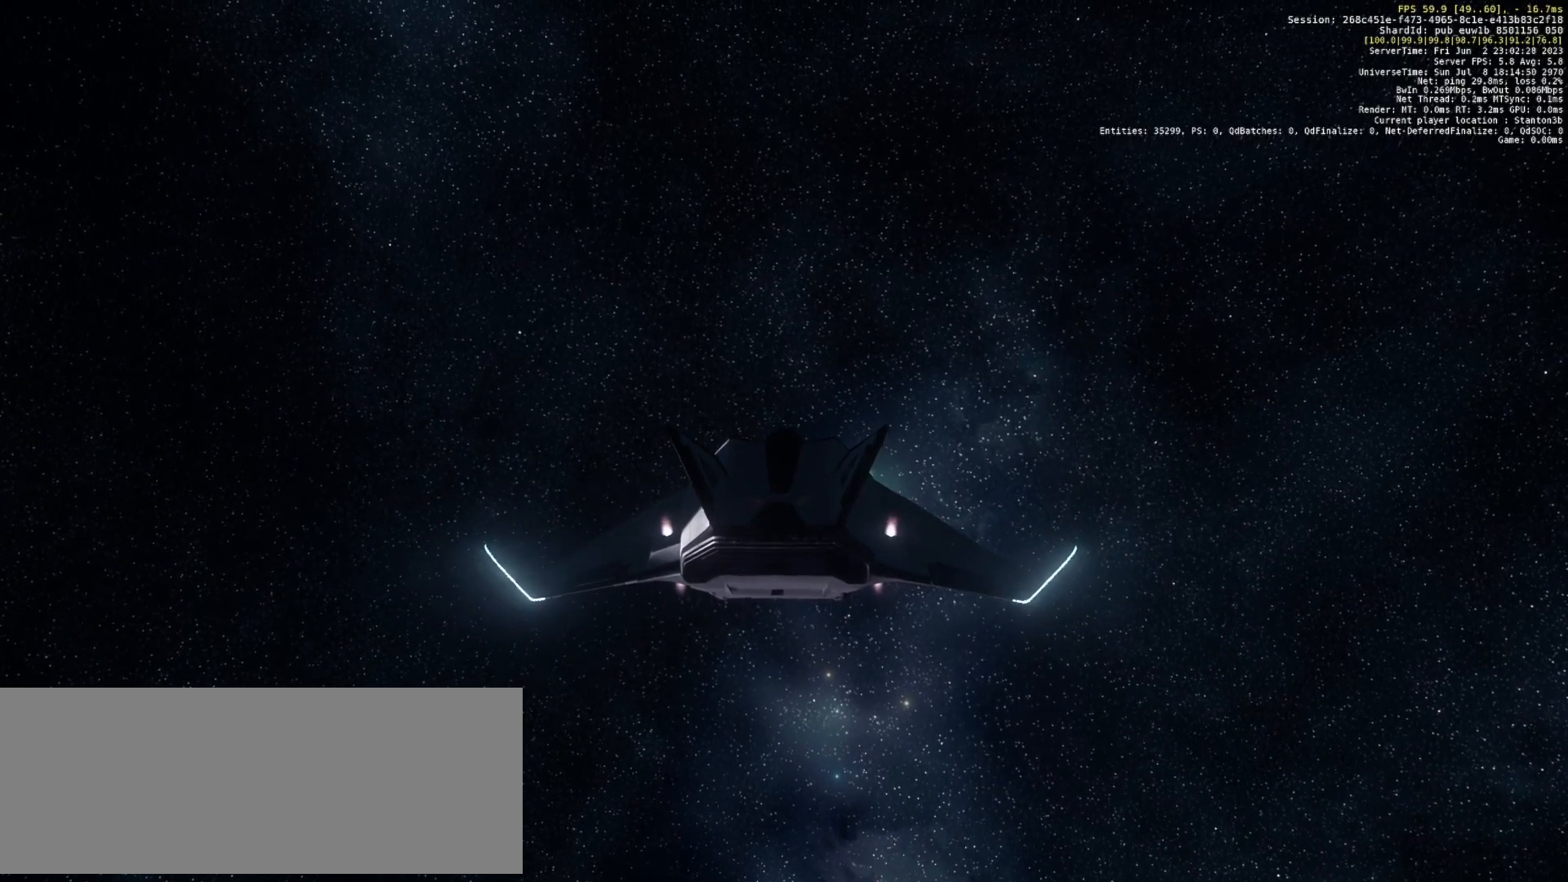
Gameplay with keyboard; each line is a JSON object with the keys held at the frame after it. "events" lists presses ("down") and releases ("up") of ".", "/", "0", "1", "2", "3", "4", "5", "6", "7", "8", "9", "a", "alt_l", "alt_r", "b", "backslash", "backspace", "c", "caps_lock", "comma", "ctrl_l", "ctrl_r", "d", "down", "e", "equals", "escape", "f", "f1", "f10", "f11", "f12", "f2", "f3", "f4", "f5", "f6", "f7", "f8", "f9", "g", "h", "i", "j", "k", "l", "lbracket", "left", "m", "minus", "n", "num0", "num1", "num2", "num3", "num4", "num5", "num6", "num7", "num8", "num9", "o", "p", "q", "quote", "r", "rbracket", "return", "right", "s", "semicolon", "shift_l", "shift_r", "space", "super", "t", "tab", "tilde", "u", "up", "v", "w", "x", "y" and "z" between this image and that frame as [ms after this image, input, new state], when the widget could be followed in between. No other keys are recorded. Mouse input is not recorded.
{"keys": [], "events": [[63, "f4", "down"], [126, "f4", "up"]]}
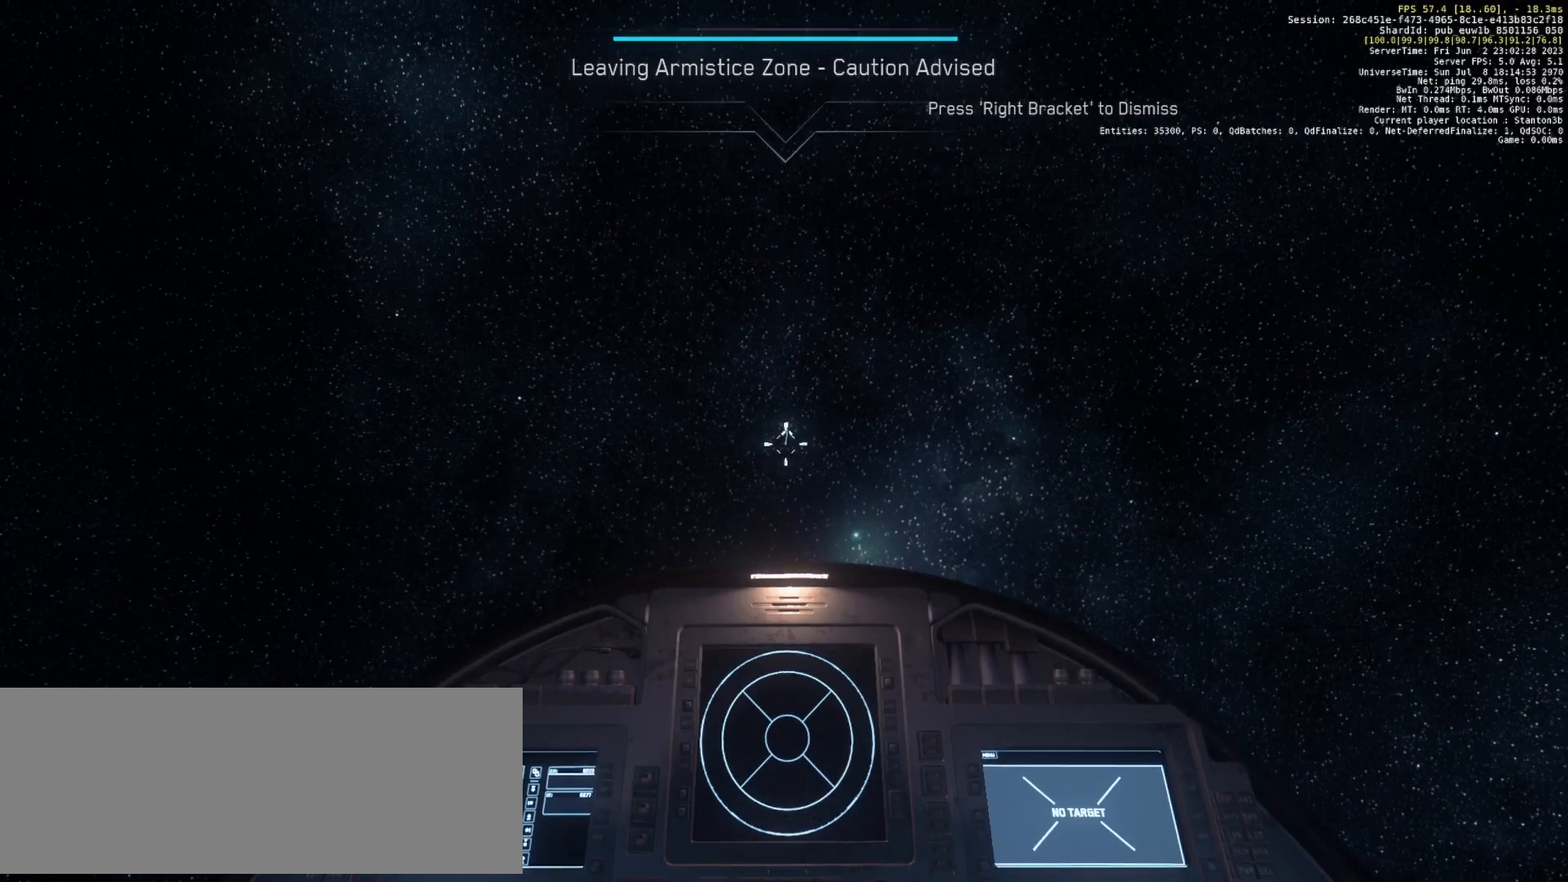
{"keys": [], "events": []}
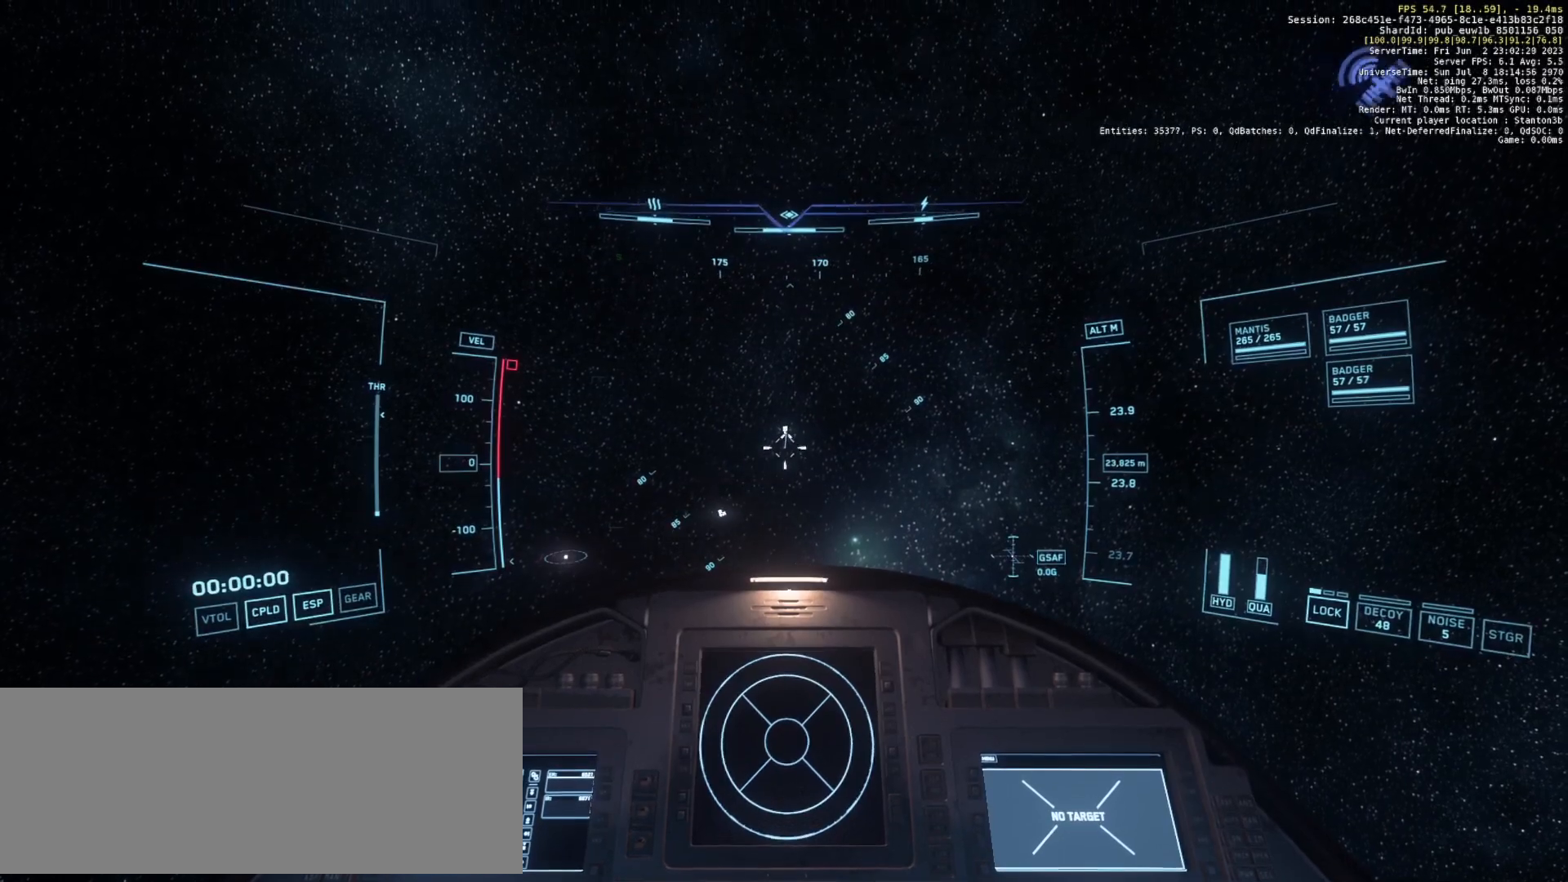
{"keys": ["a"], "events": [[167, "a", "down"]]}
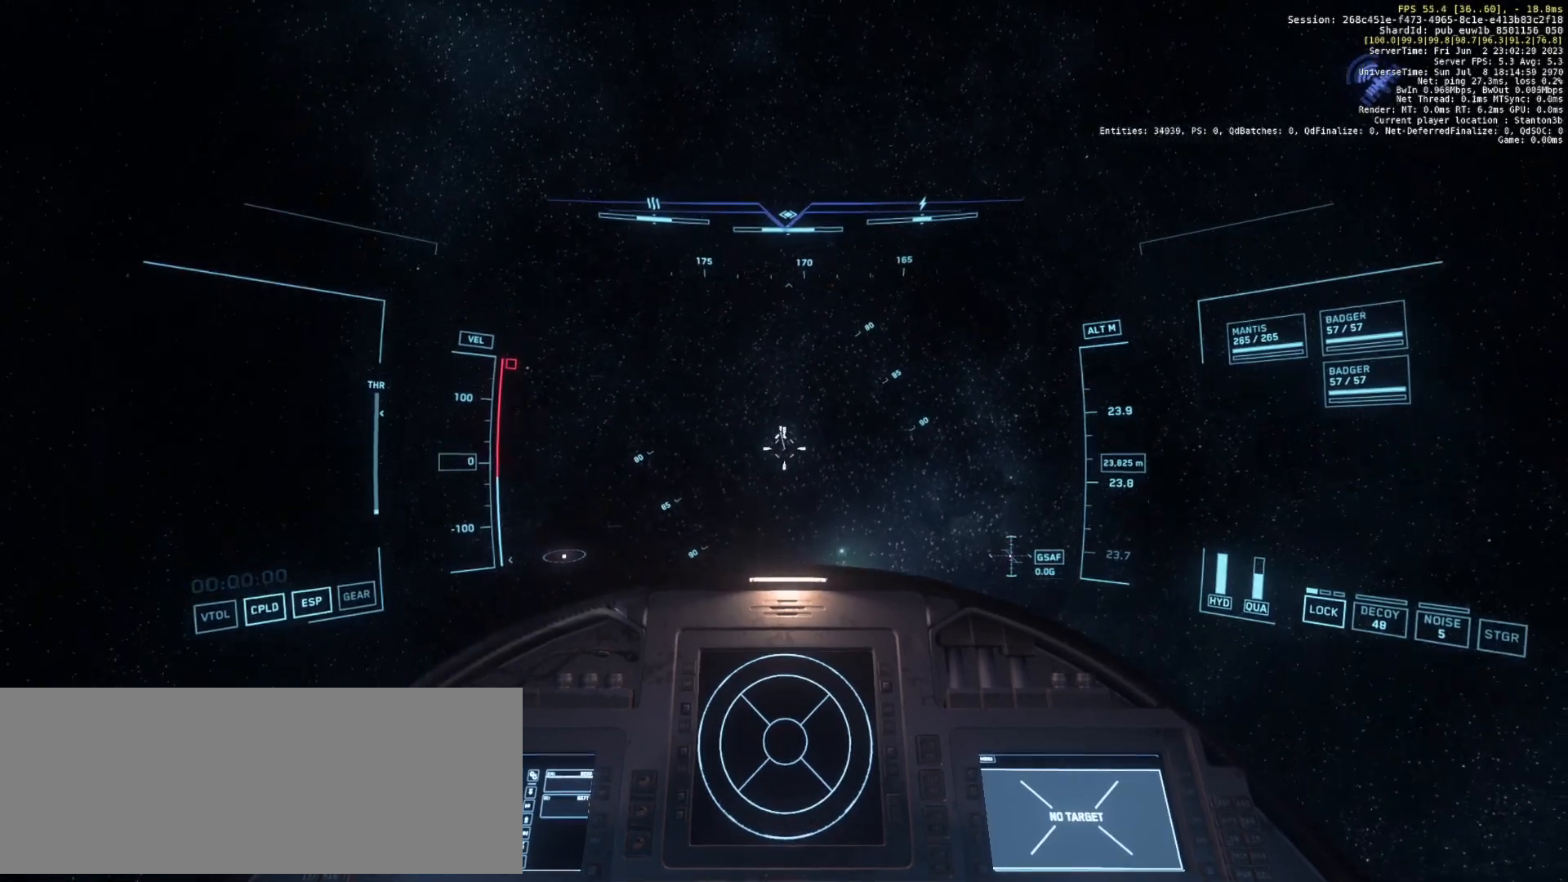
{"keys": [], "events": [[146, "a", "up"]]}
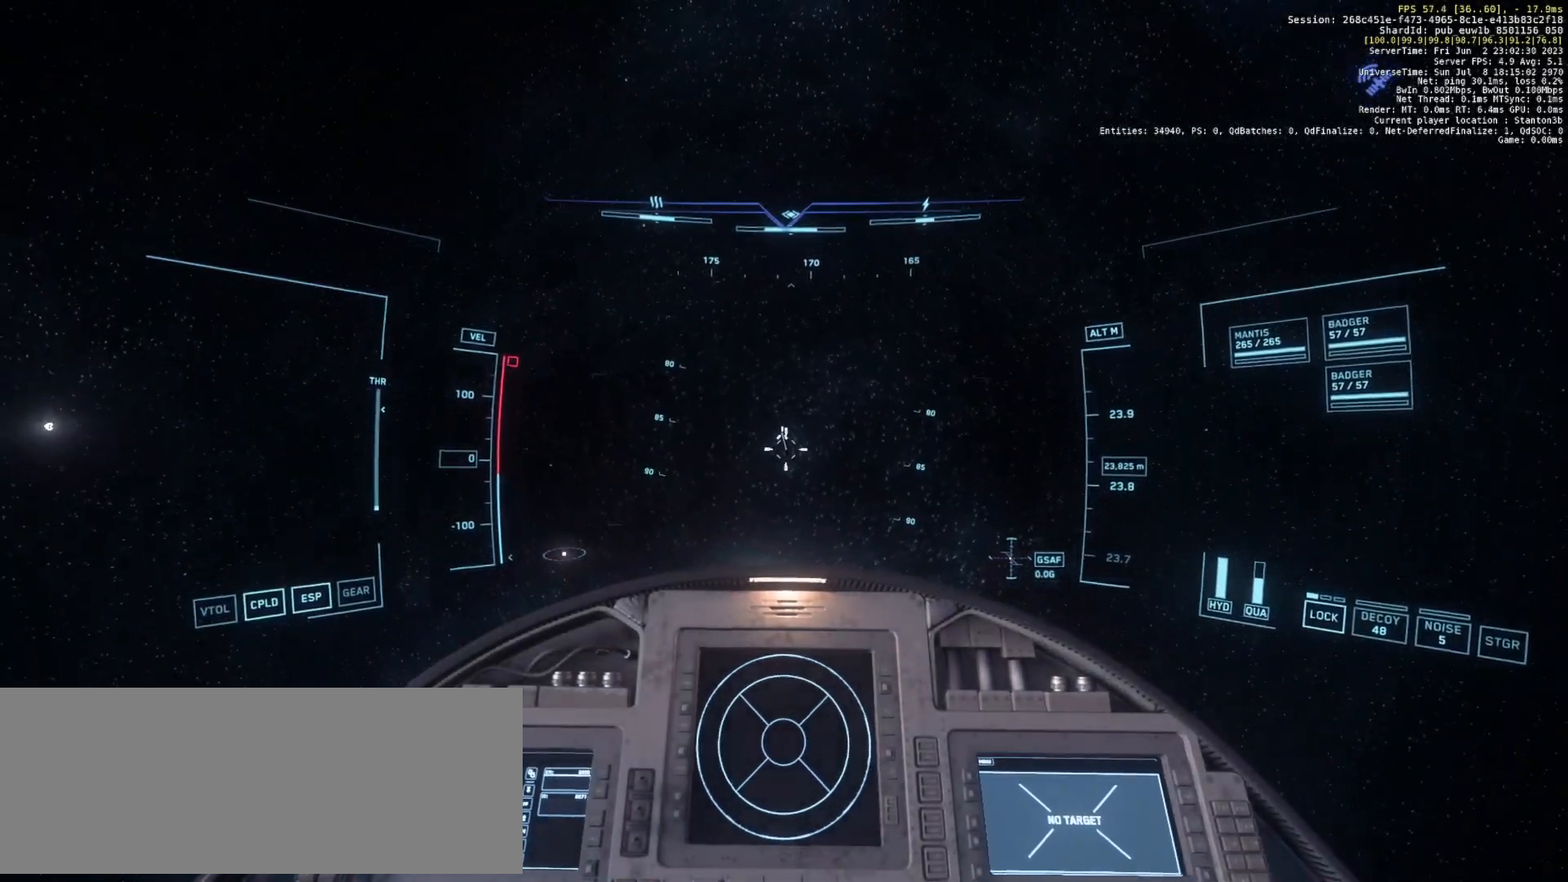
{"keys": [], "events": [[146, "e", "down"], [396, "e", "up"]]}
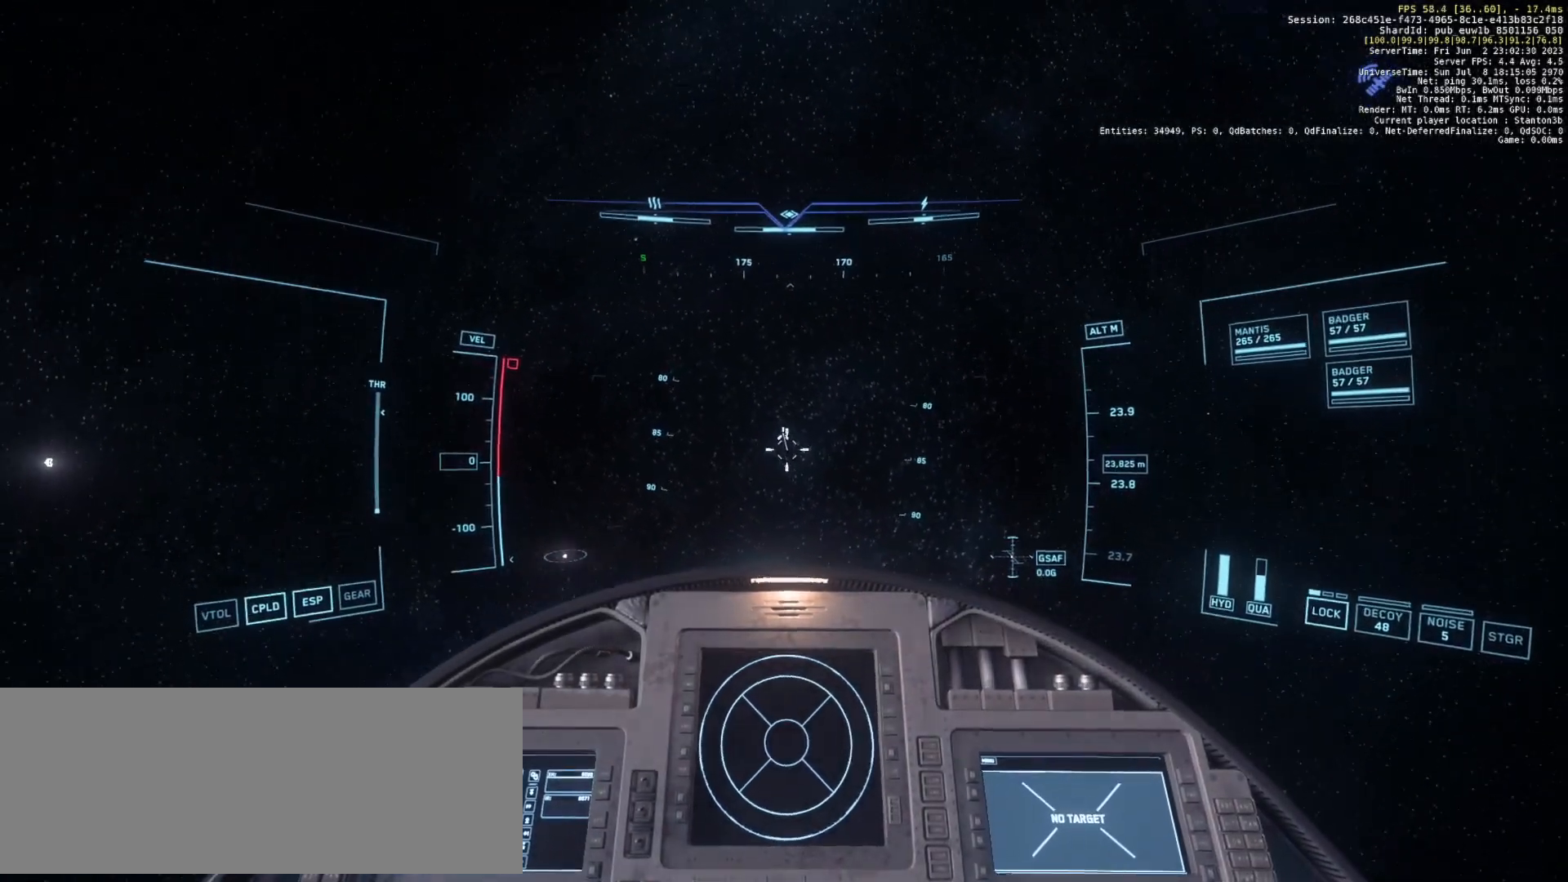
{"keys": [], "events": []}
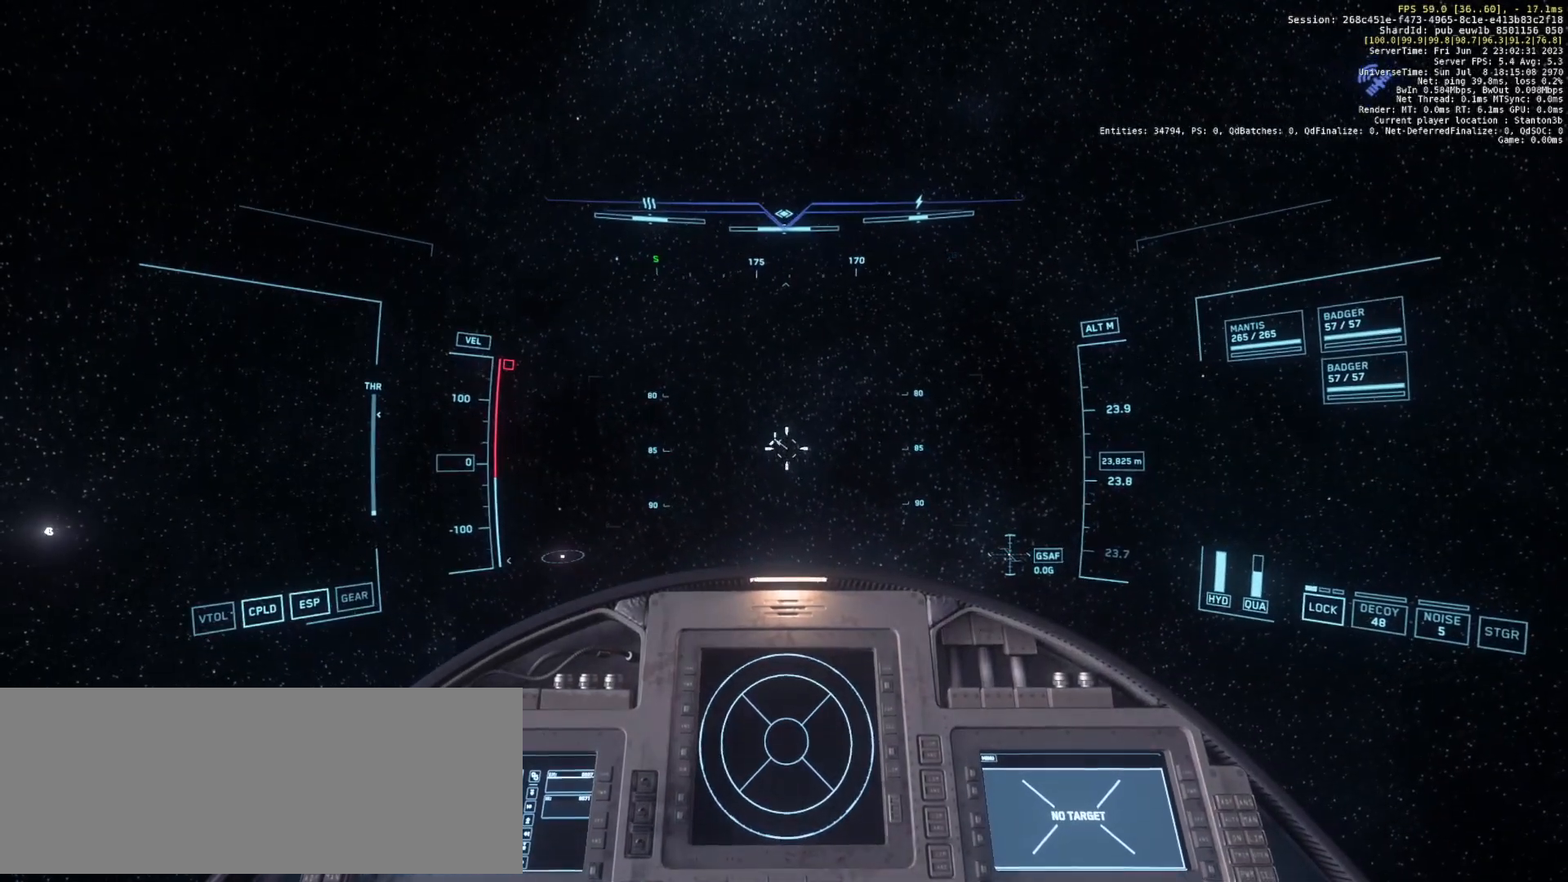
{"keys": ["z"], "events": [[230, "z", "down"]]}
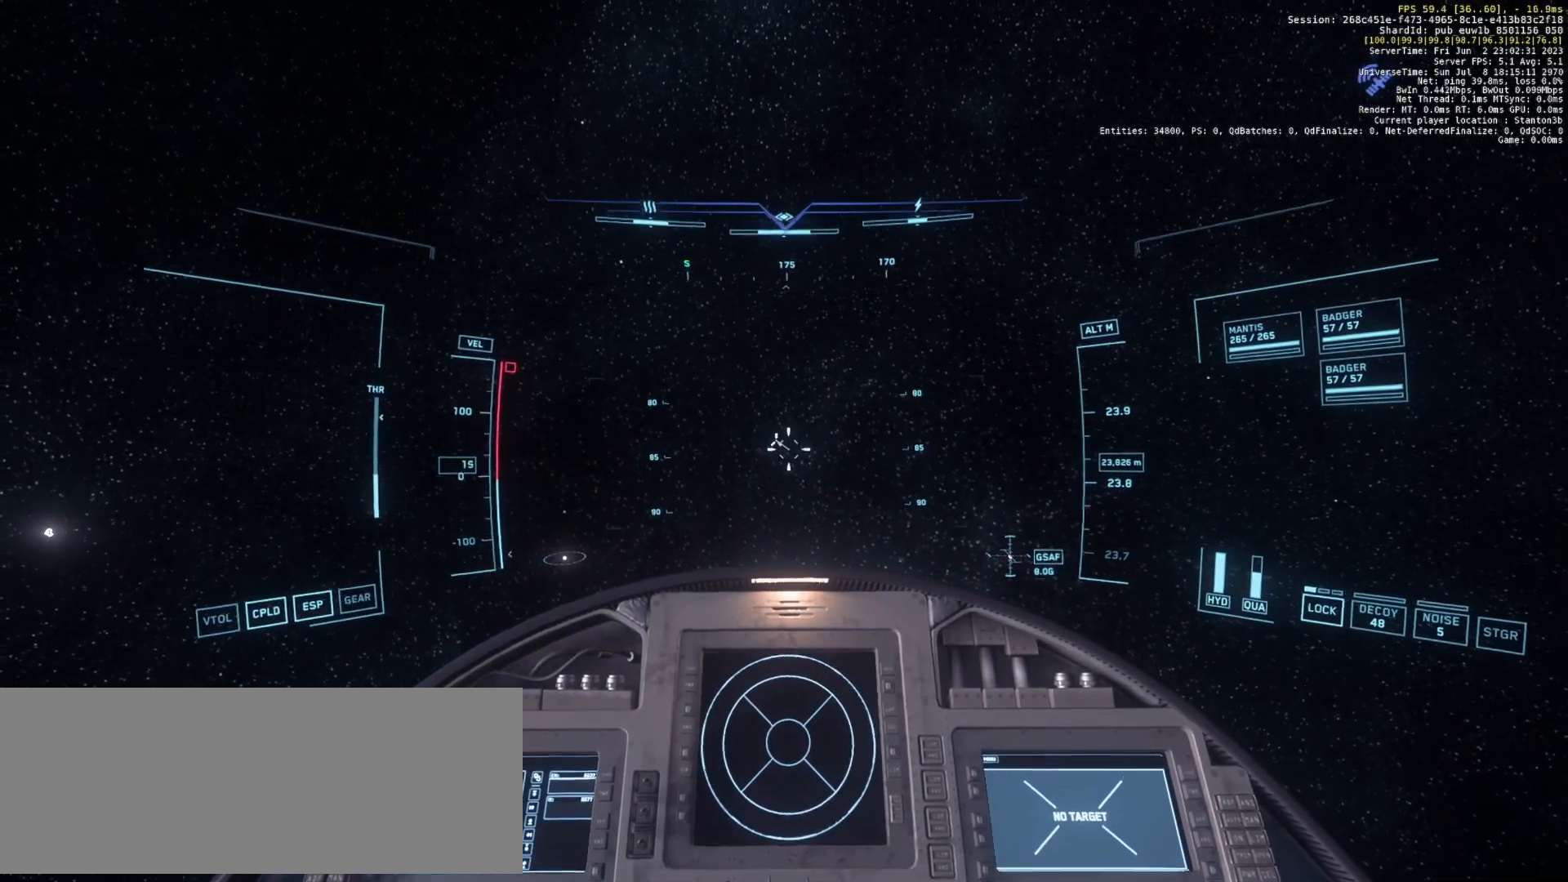
{"keys": [], "events": [[42, "z", "up"]]}
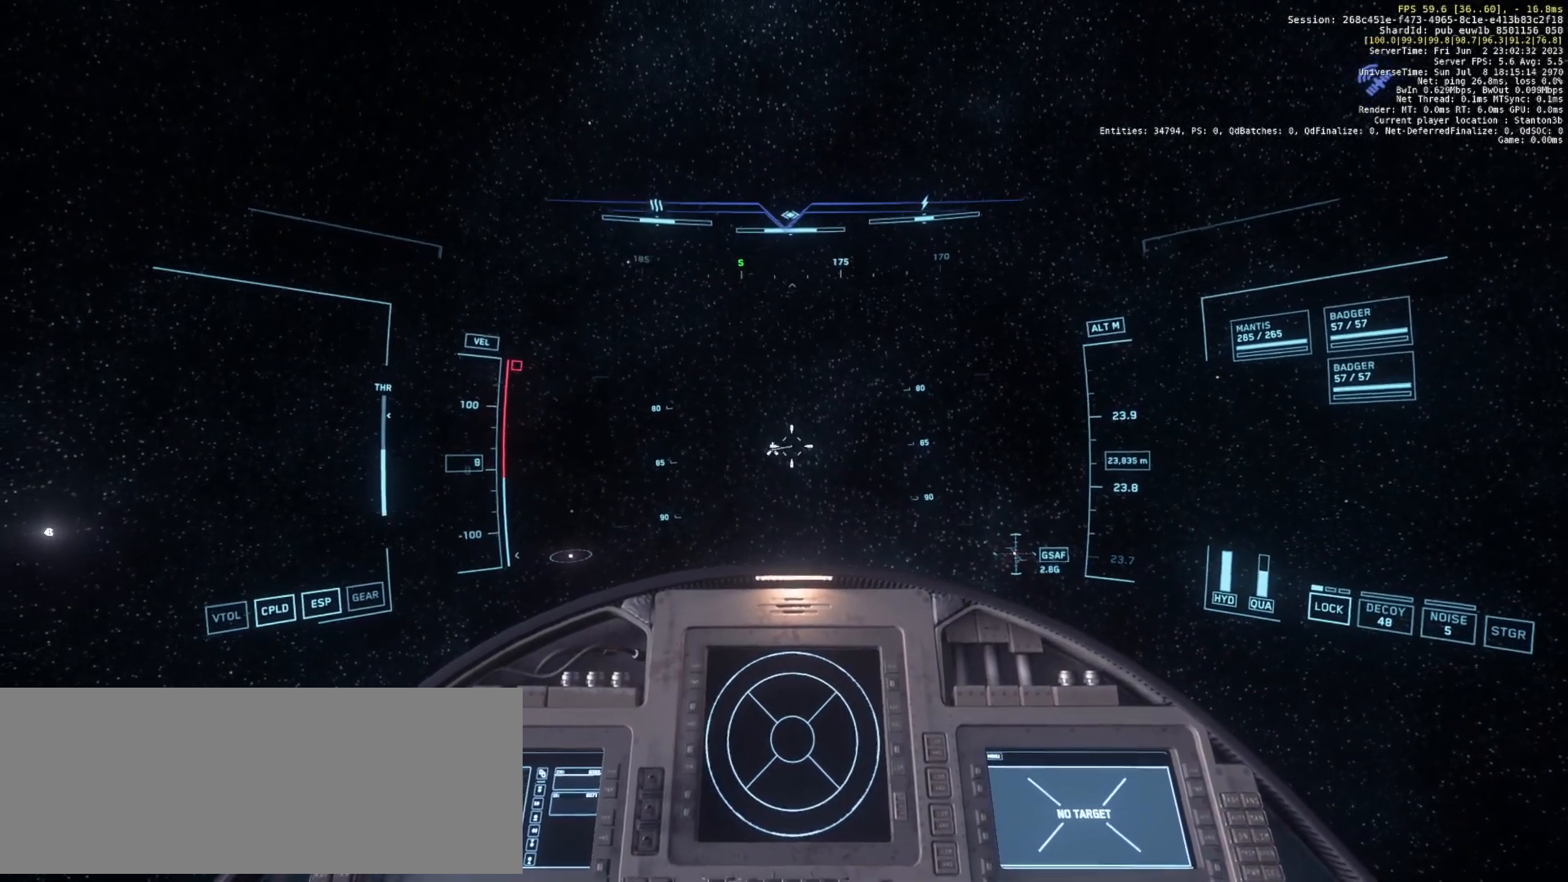
{"keys": [], "events": [[63, "a", "down"], [167, "a", "up"]]}
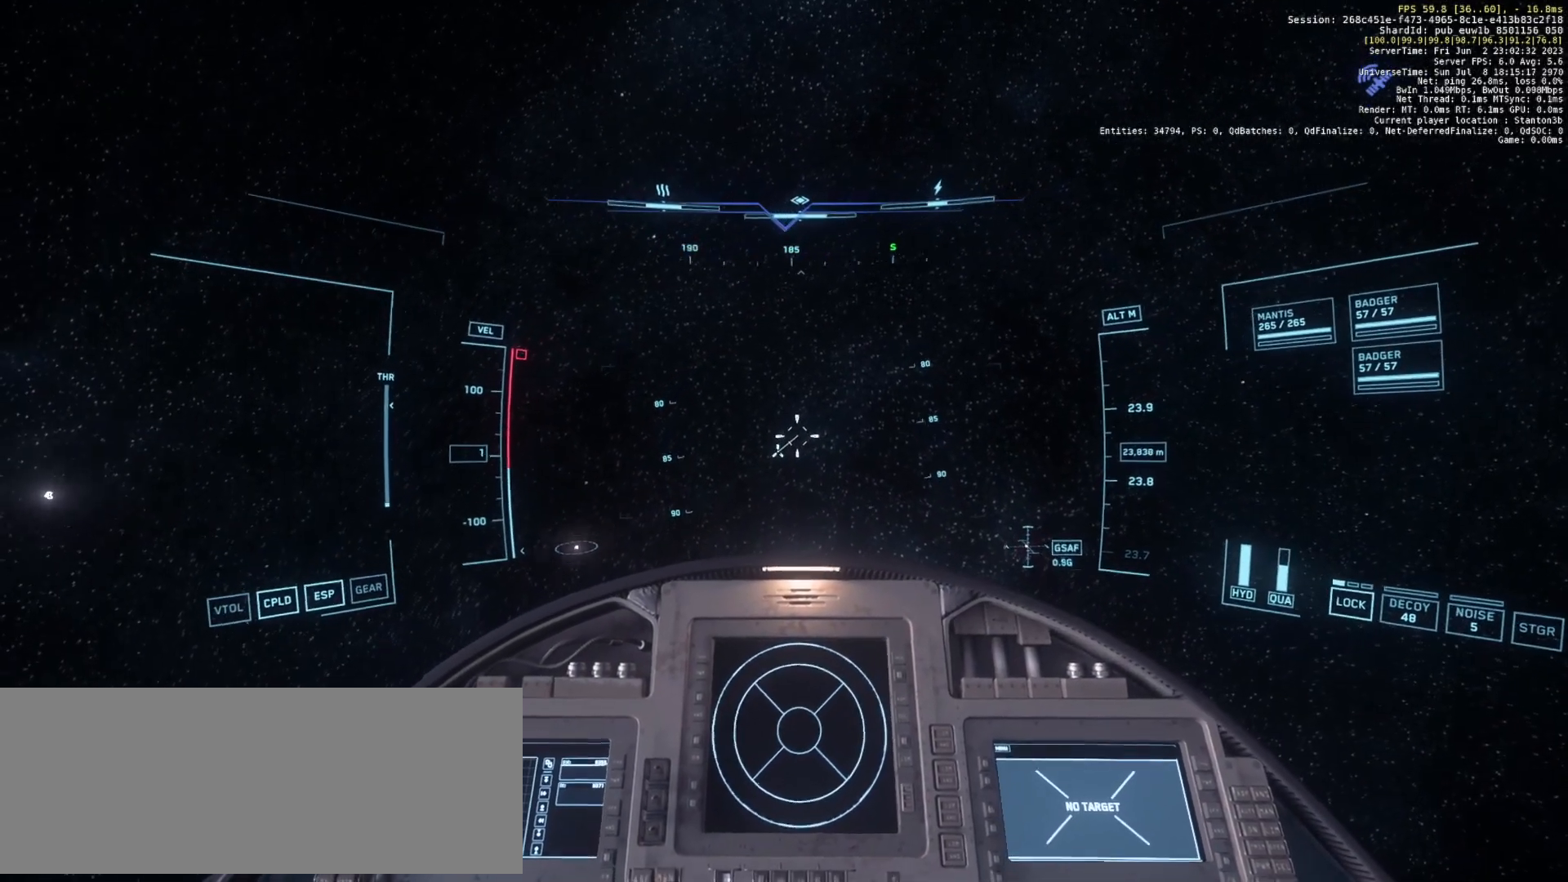
{"keys": [], "events": [[271, "a", "down"], [396, "a", "up"]]}